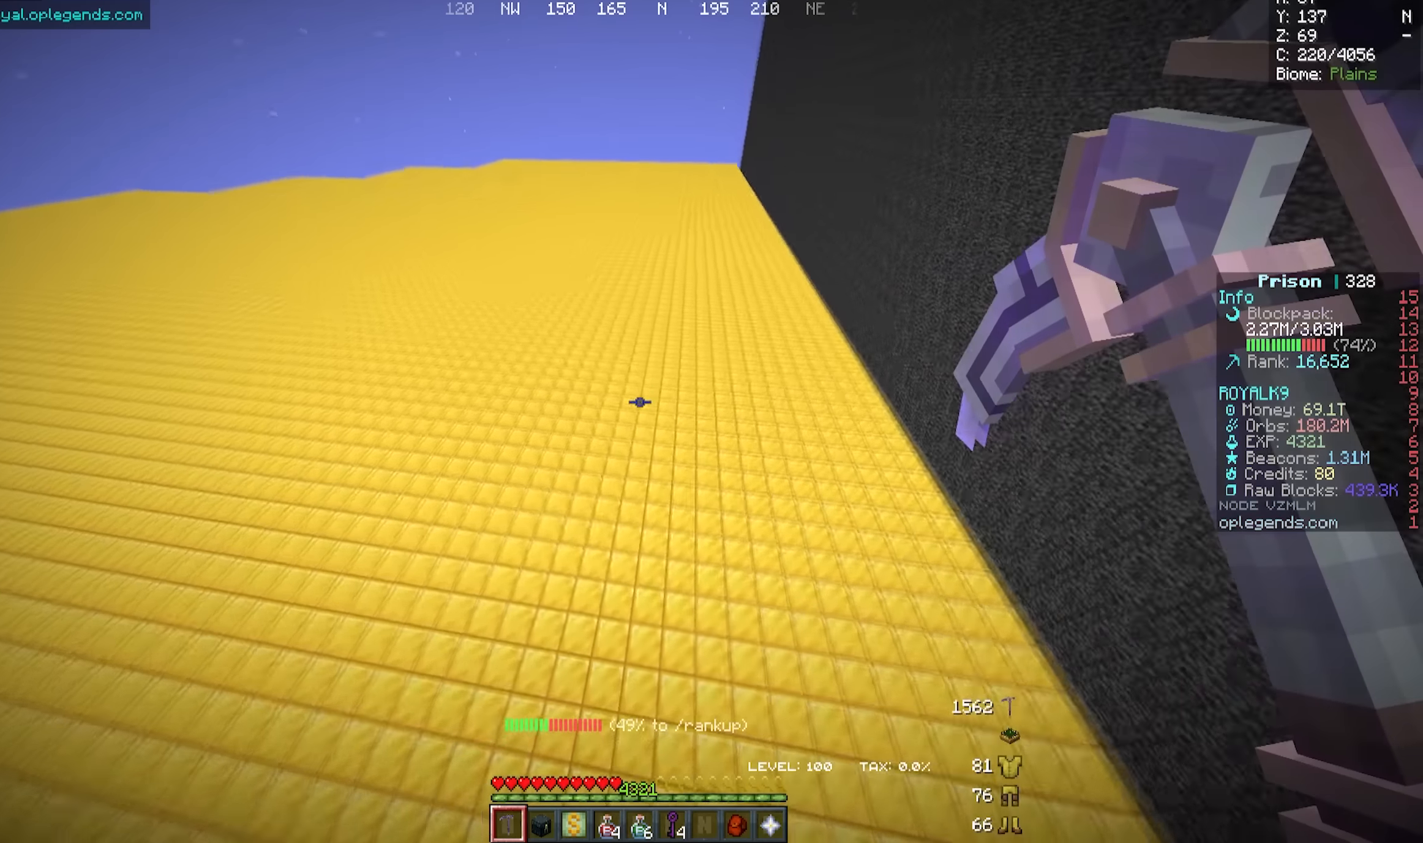
Gameplay with keyboard and mouse; each line is a JSON object with the keys and mouse buttons held at the frame after it. "events" lists presses ("down") and releases ("up") of "a", "d", "s", "w", "mouse_left" and "mouse_right" between this image and that frame as [ms after this image, input, new state], when the widget could be followed in between. "mouse_left", "mouse_right" = the "left", "right" buttons of the "mouse" list. No other keys are recorded. Fast repeated clicks can show as one long hold. Mouse movement is not recorded.
{"keys": ["a", "w"], "mouse": ["left"], "events": [[367, "mouse_left", "down"]]}
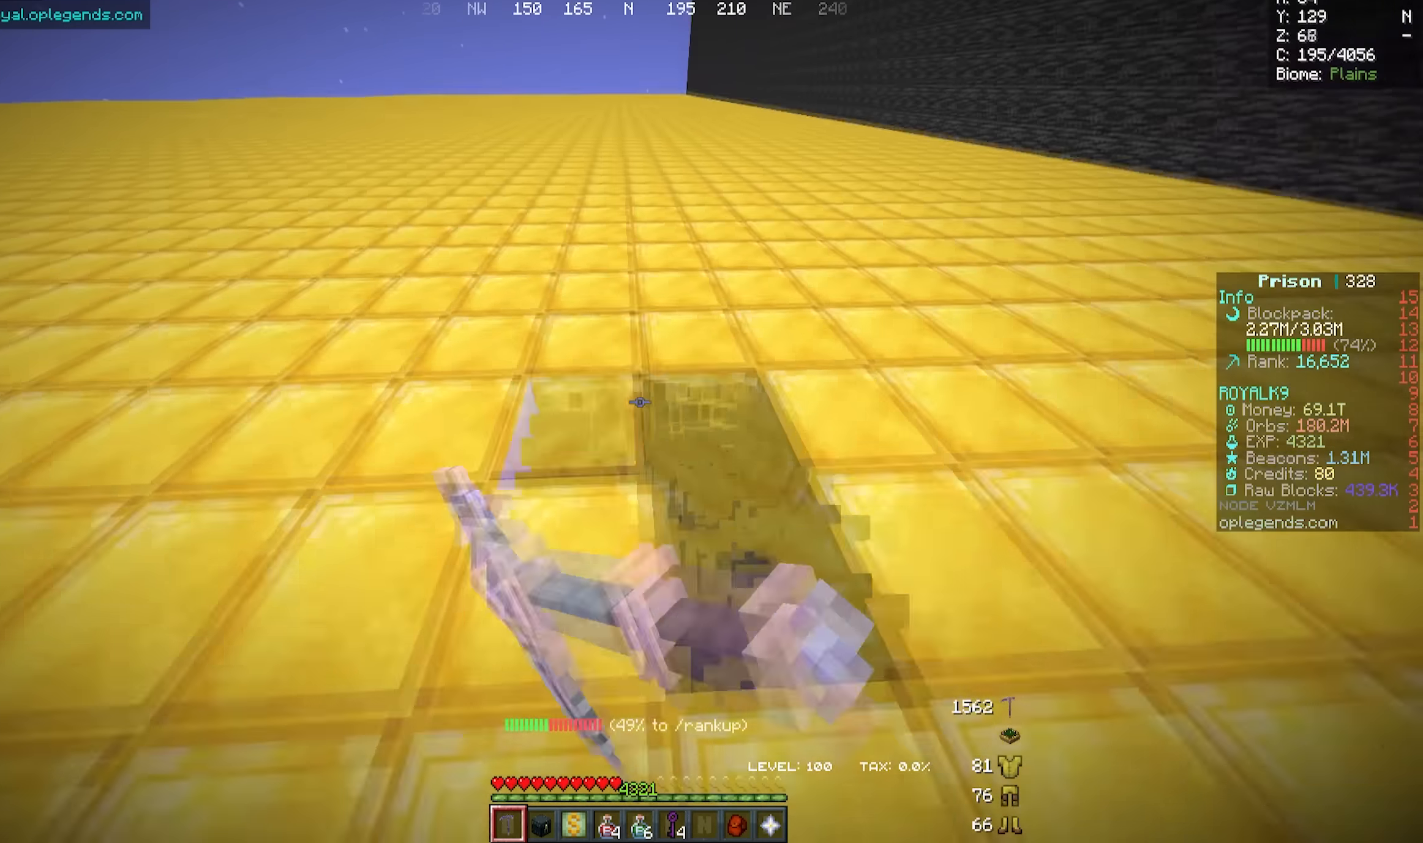
{"keys": ["a", "w"], "mouse": ["left"], "events": []}
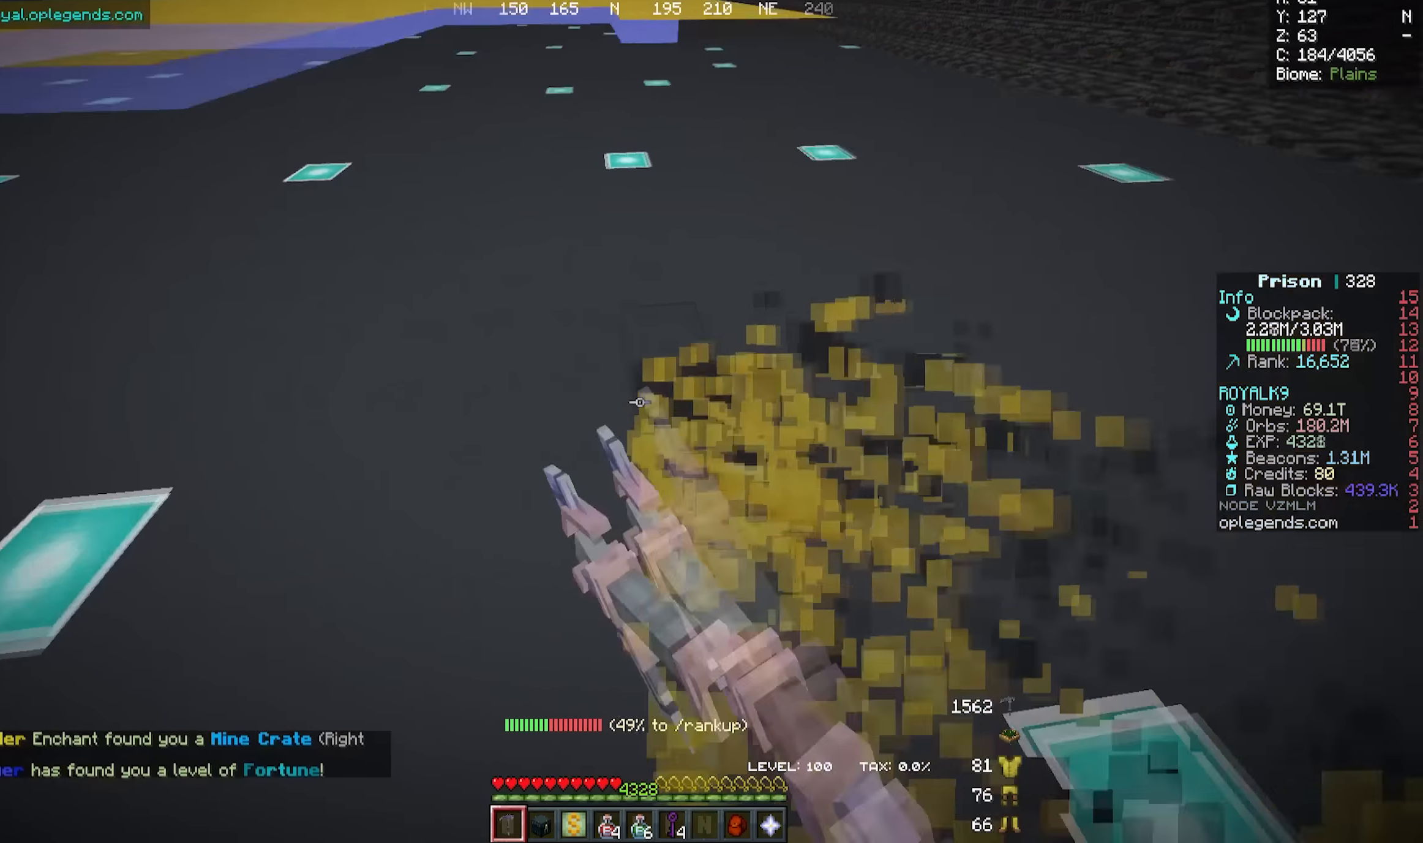
{"keys": ["a", "w"], "mouse": ["left"], "events": []}
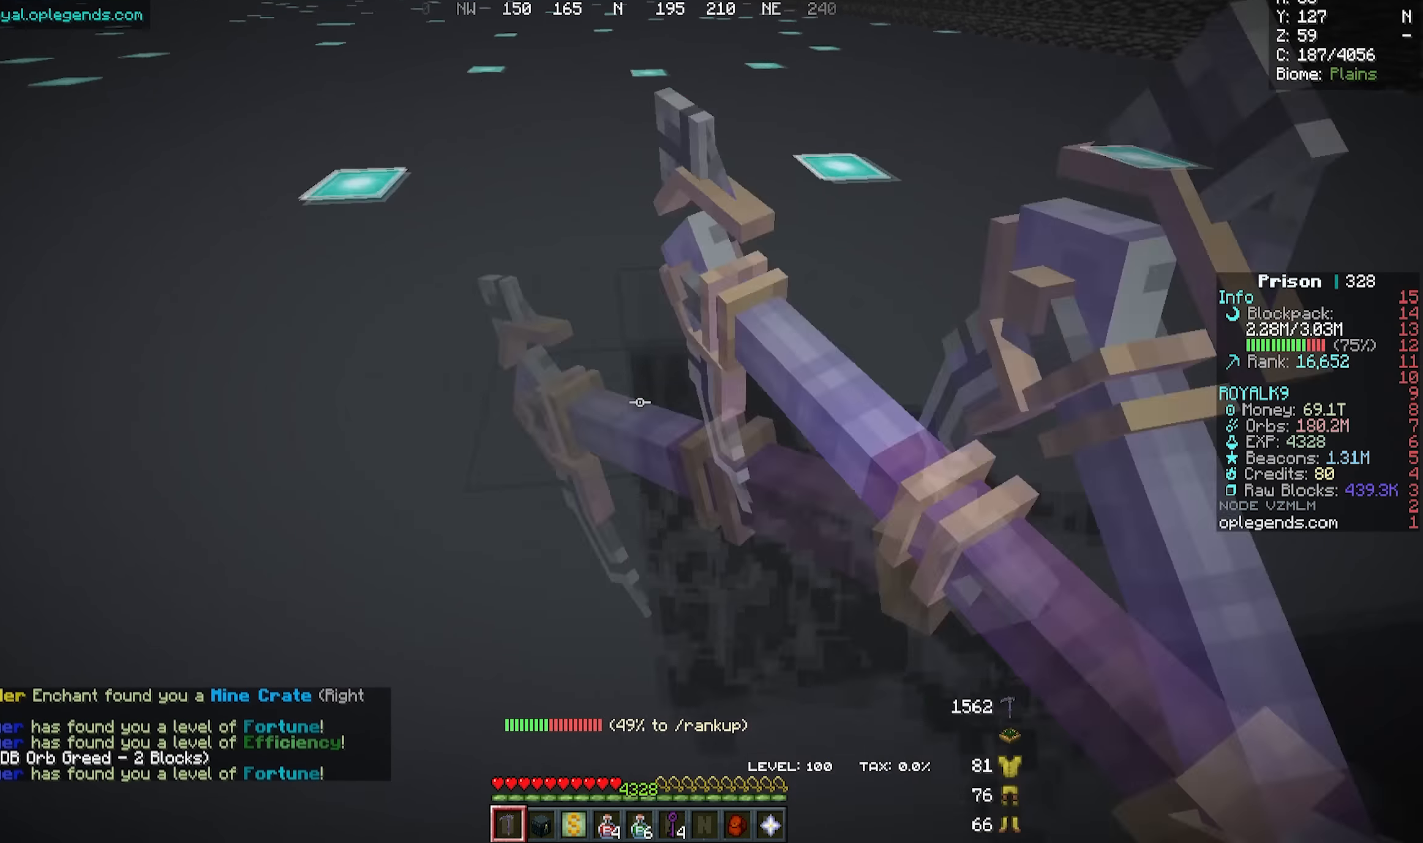
{"keys": ["a", "w"], "mouse": ["left"], "events": []}
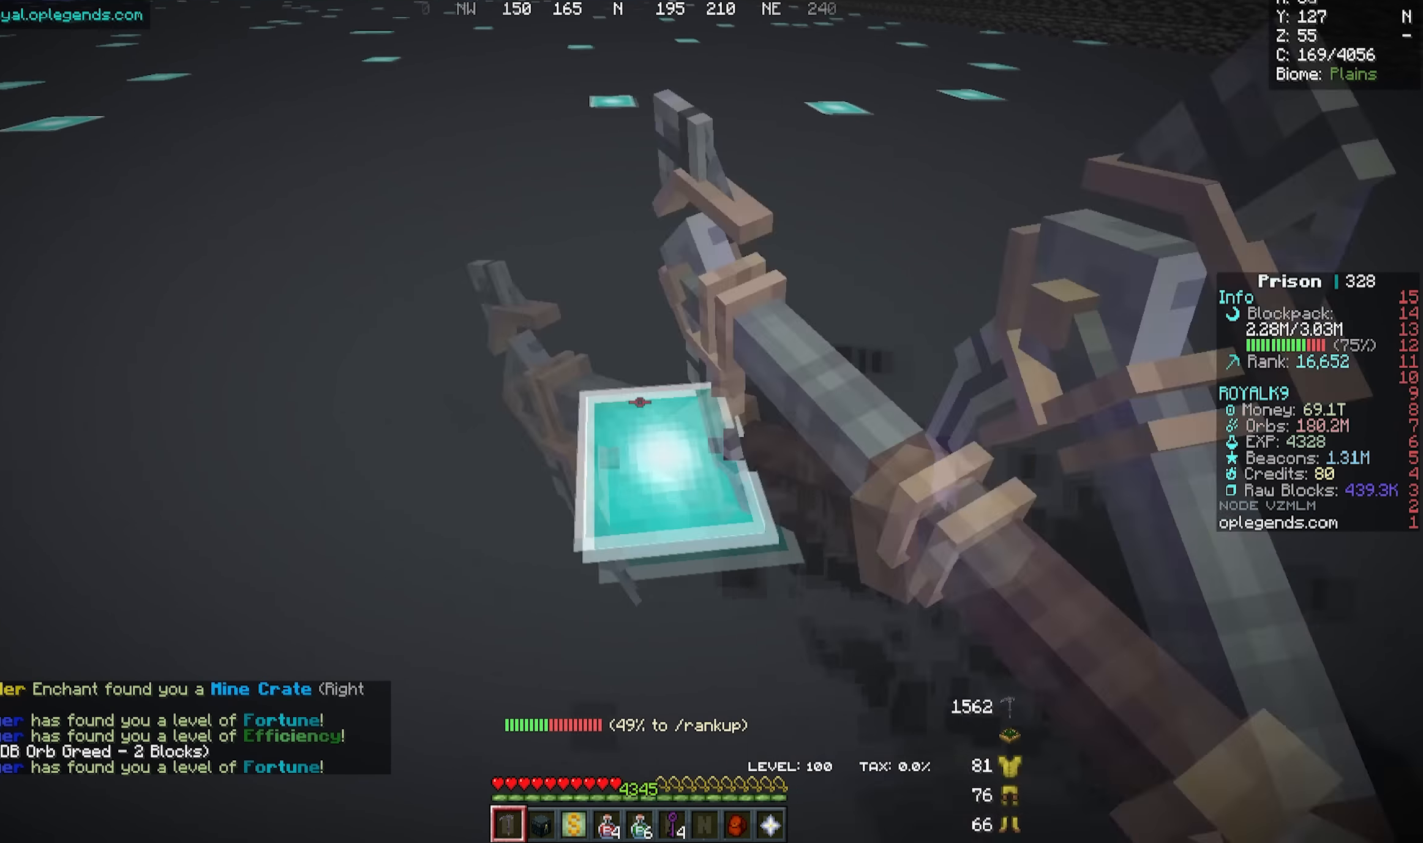
{"keys": ["a", "w"], "mouse": ["left"], "events": []}
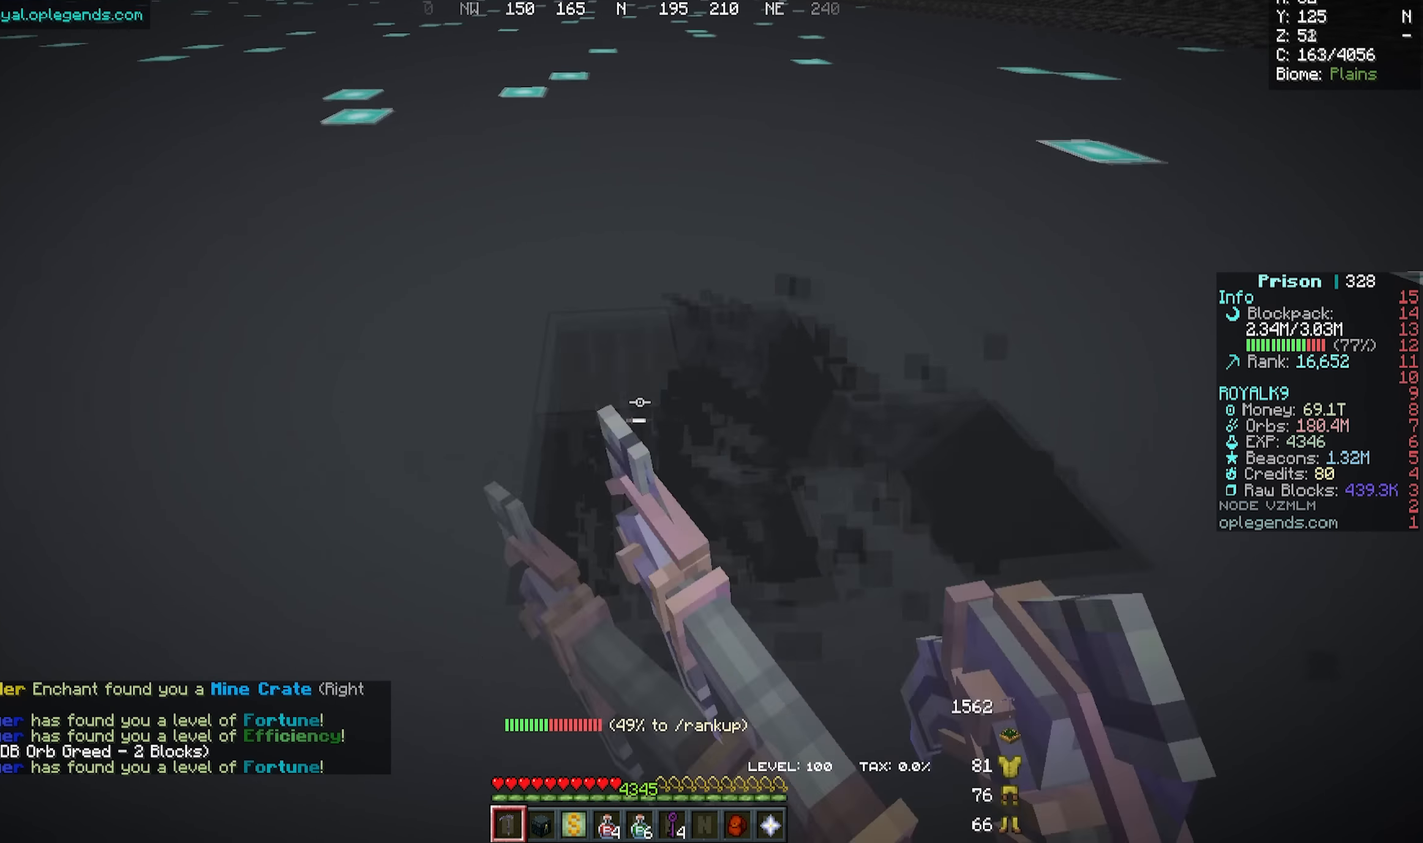
{"keys": ["a", "w"], "mouse": ["left"], "events": []}
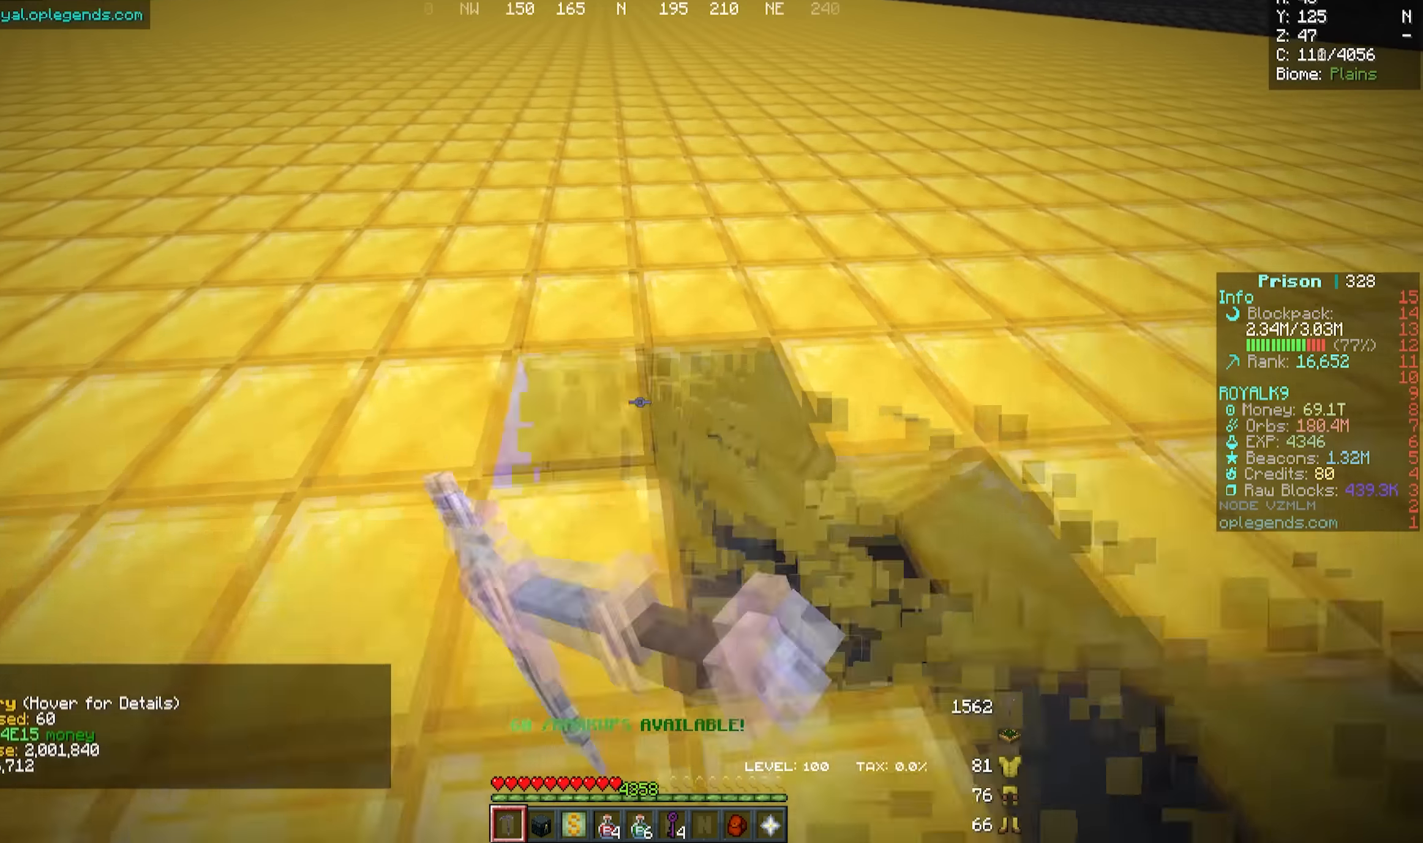
{"keys": ["a", "w"], "mouse": ["left"], "events": []}
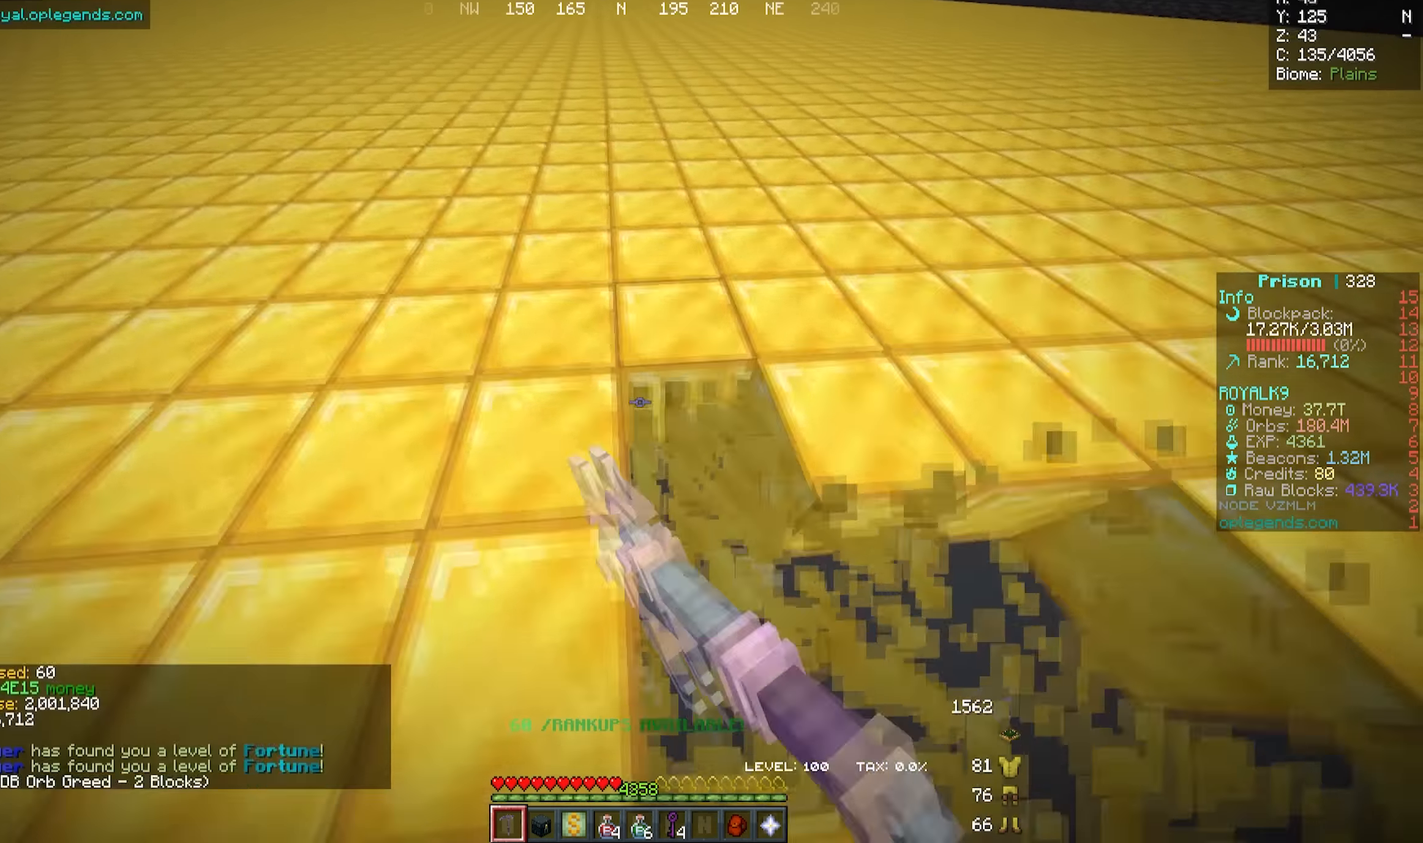
{"keys": ["w"], "mouse": [], "events": [[467, "a", "up"], [467, "mouse_left", "up"]]}
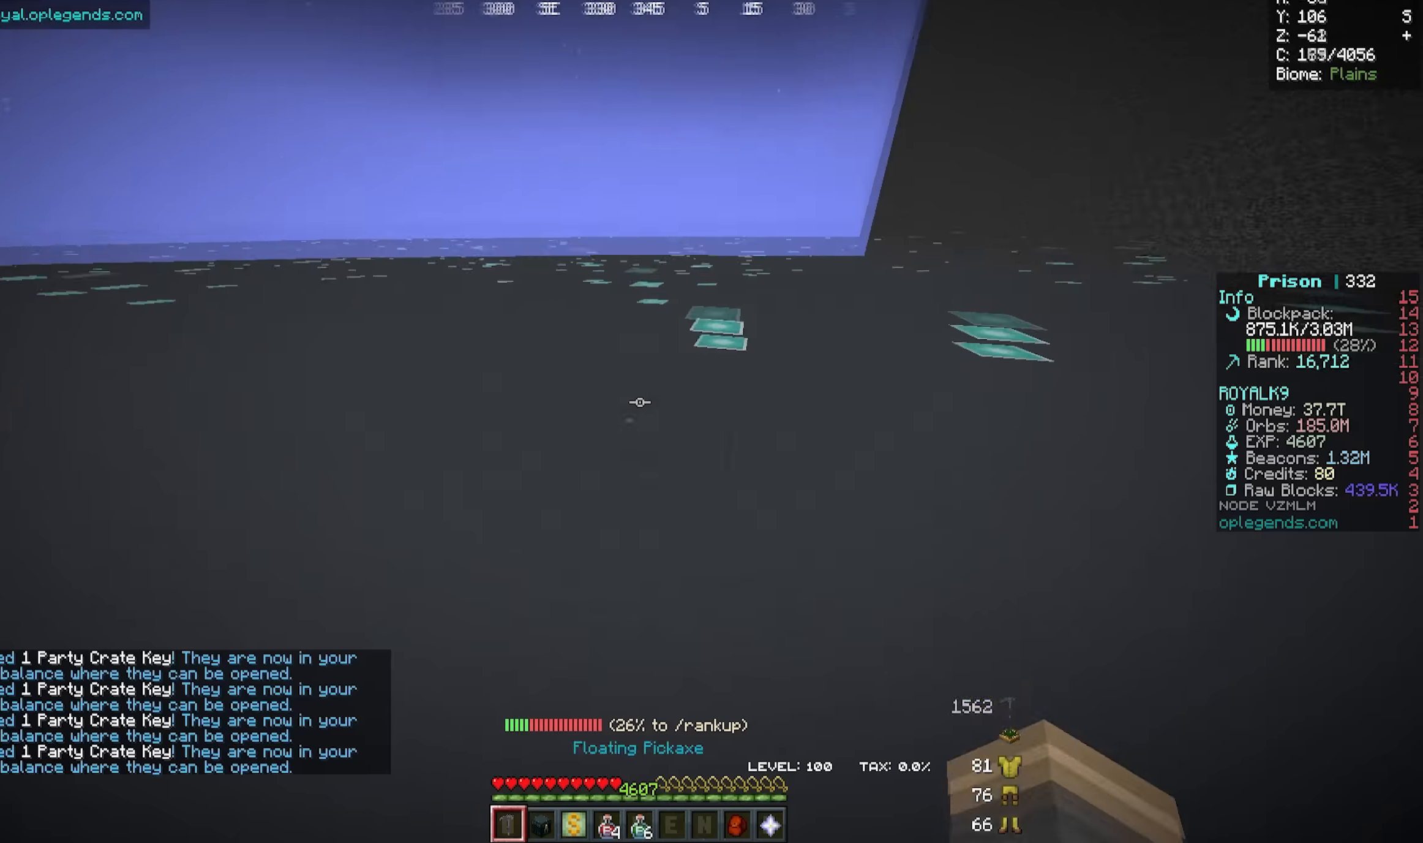
{"keys": ["a", "w"], "mouse": ["left"], "events": [[34, "mouse_left", "down"], [134, "a", "down"]]}
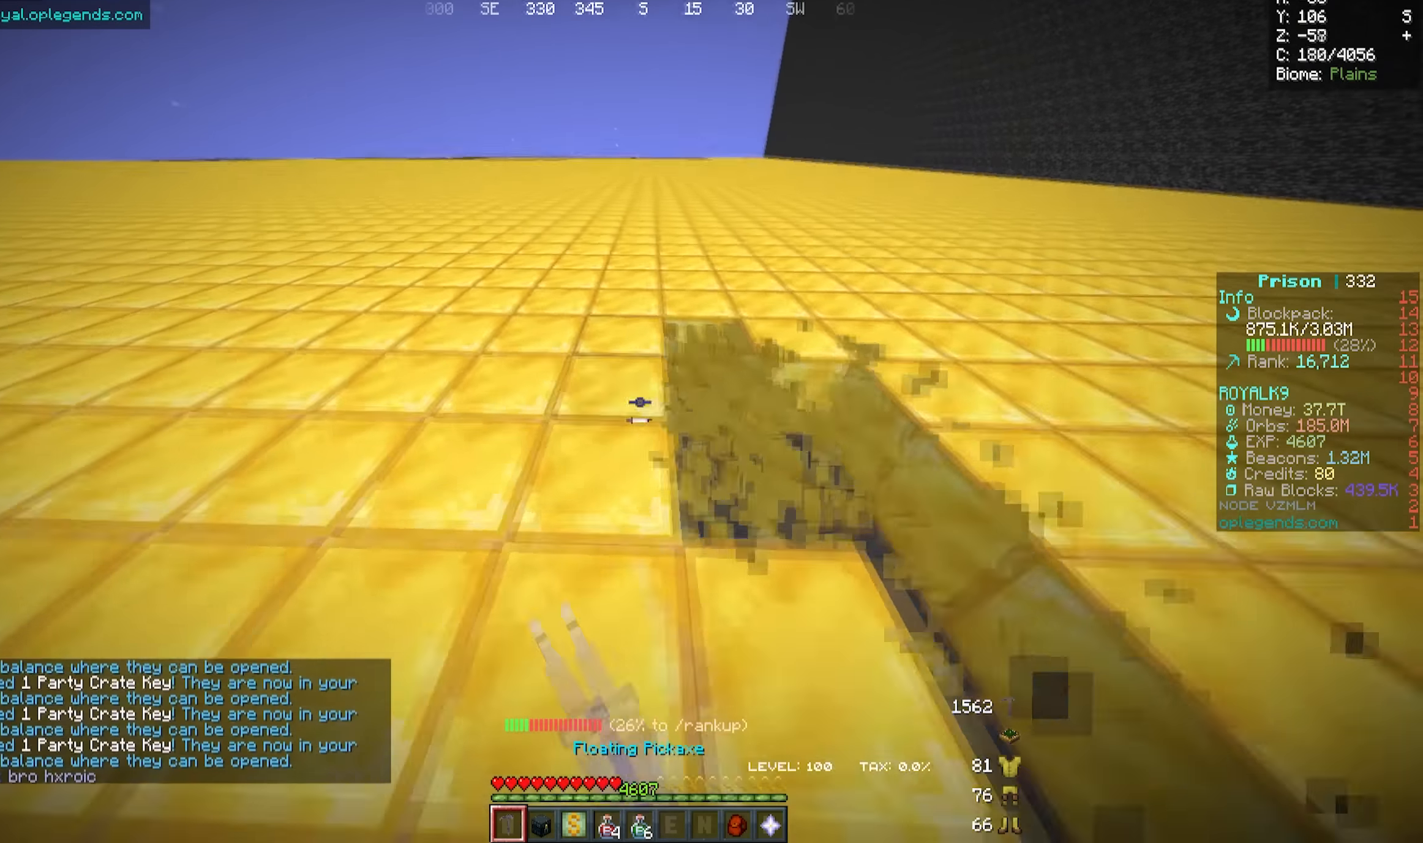
{"keys": ["a", "w"], "mouse": [], "events": [[267, "mouse_left", "up"]]}
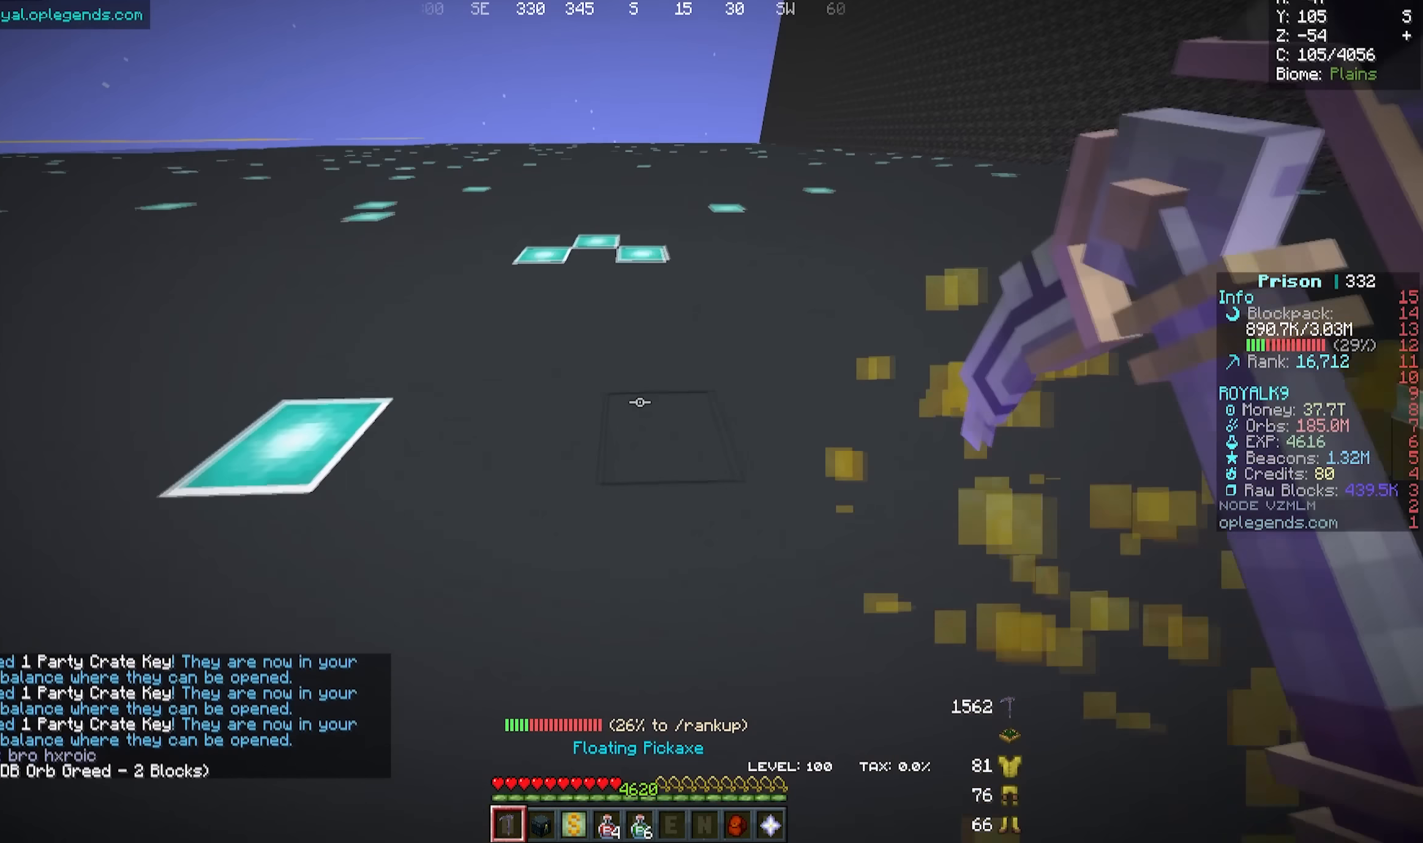
{"keys": [], "mouse": [], "events": [[167, "a", "up"], [167, "w", "up"]]}
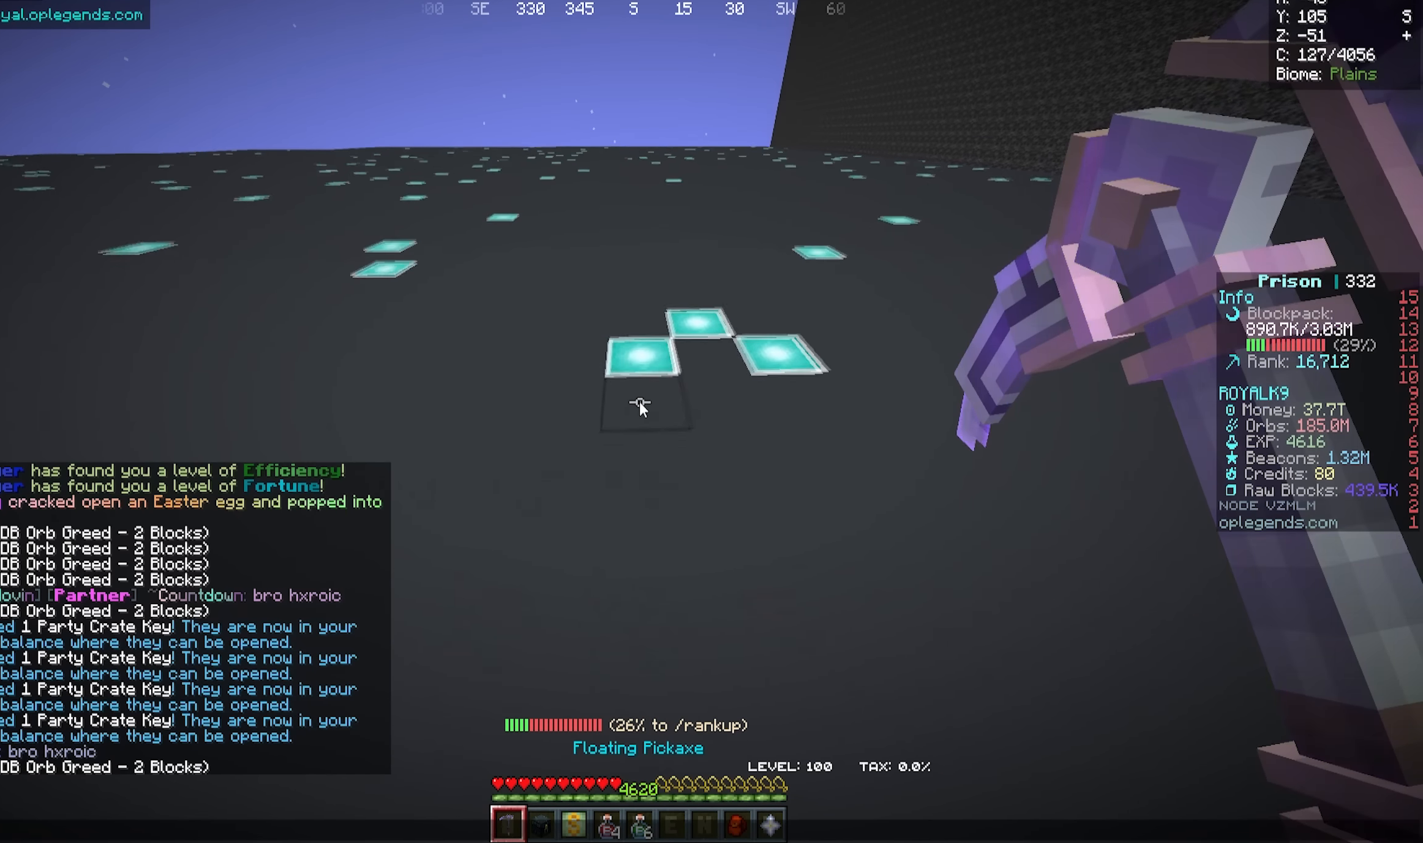
{"keys": [], "mouse": [], "events": []}
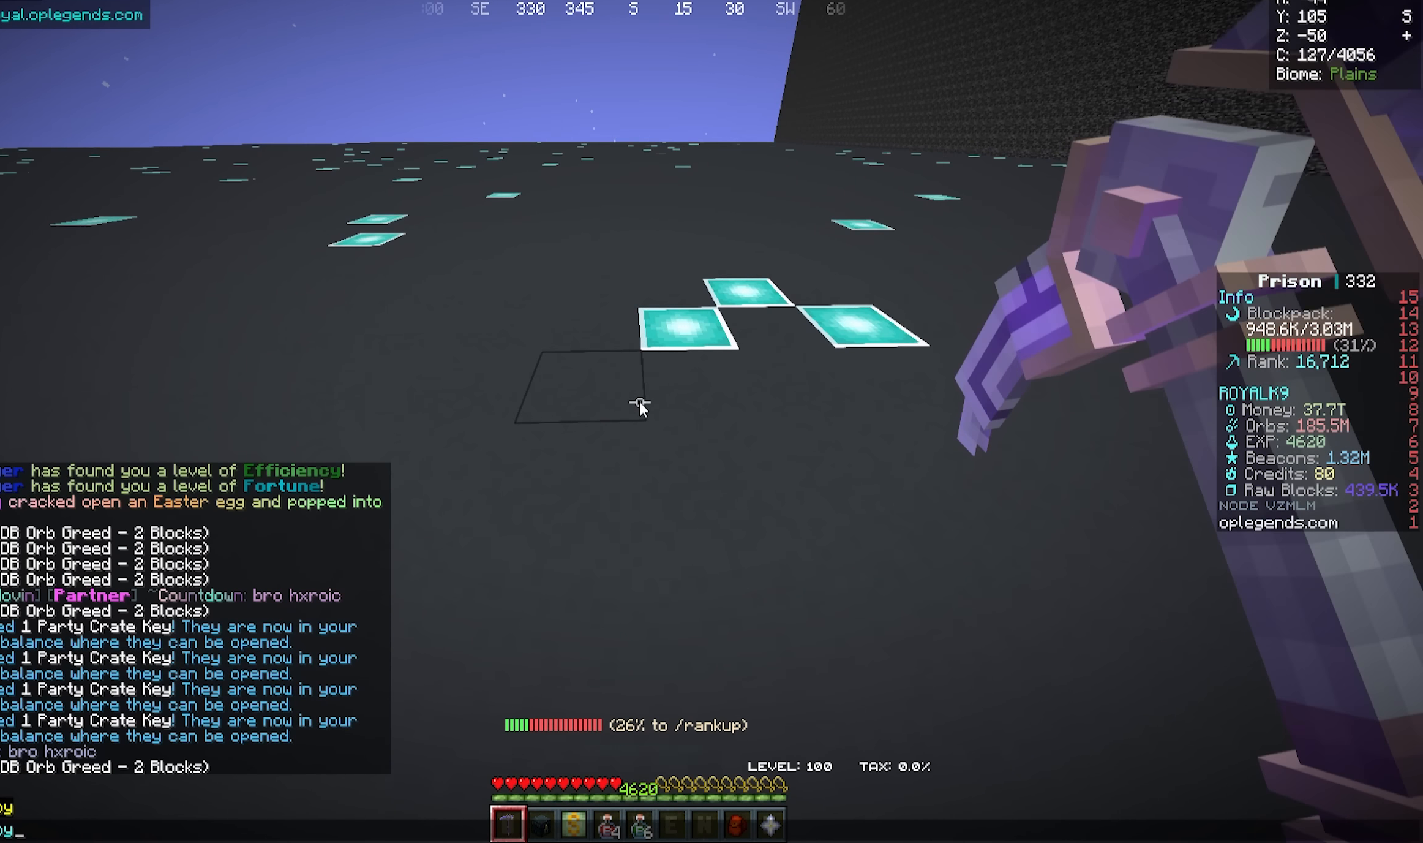
{"keys": [], "mouse": [], "events": []}
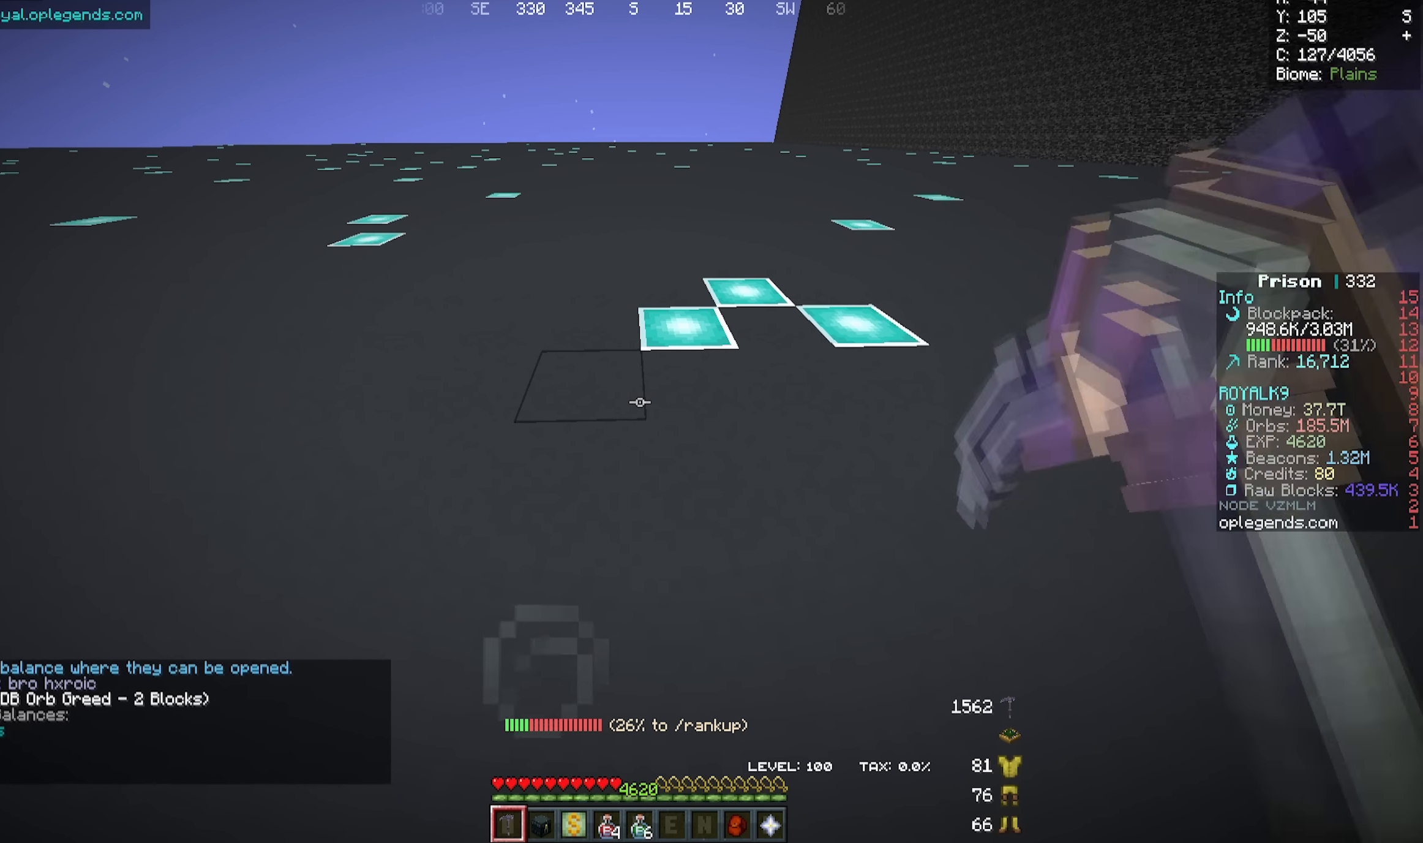
{"keys": [], "mouse": [], "events": []}
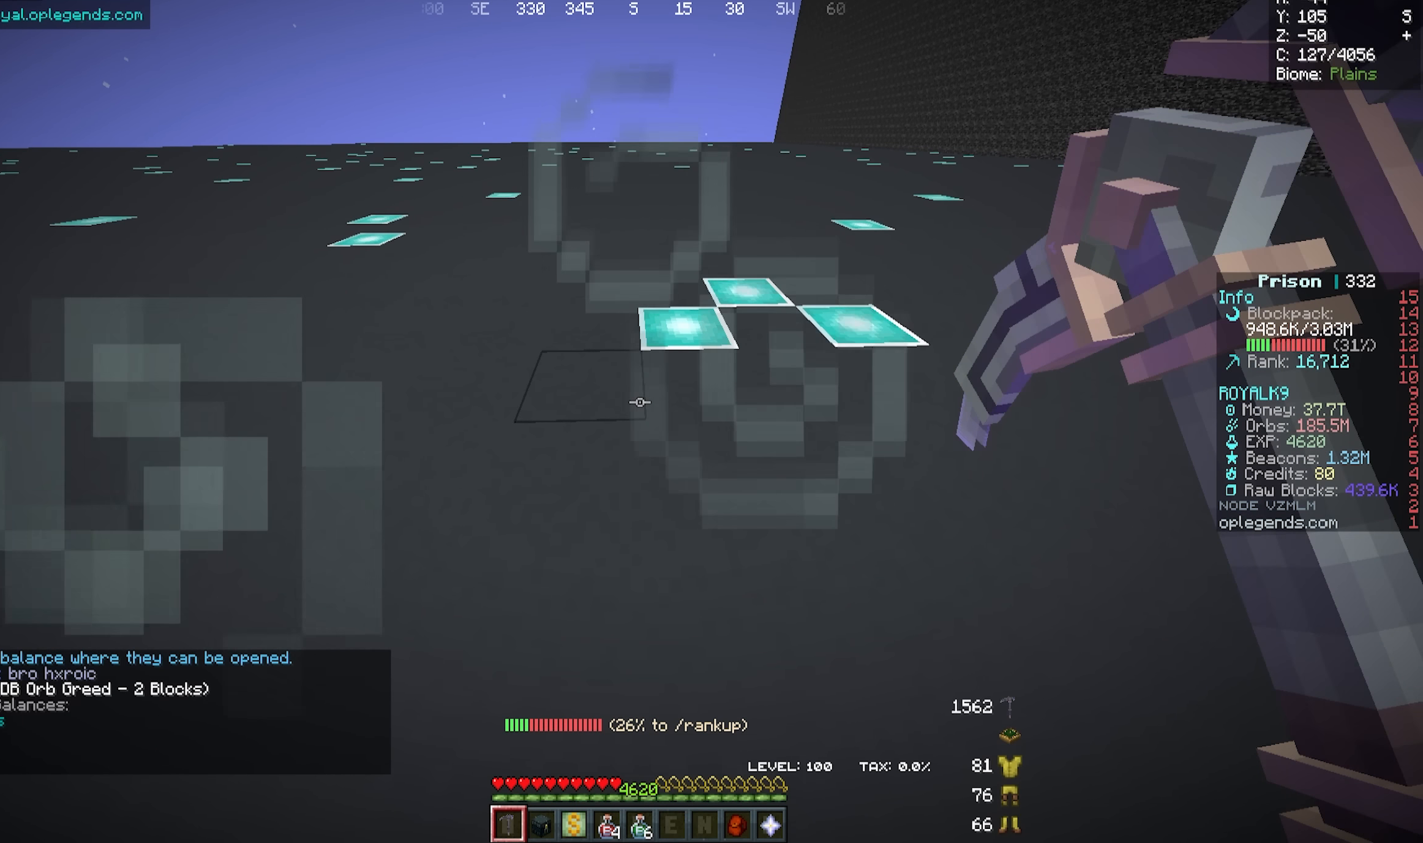
{"keys": [], "mouse": [], "events": []}
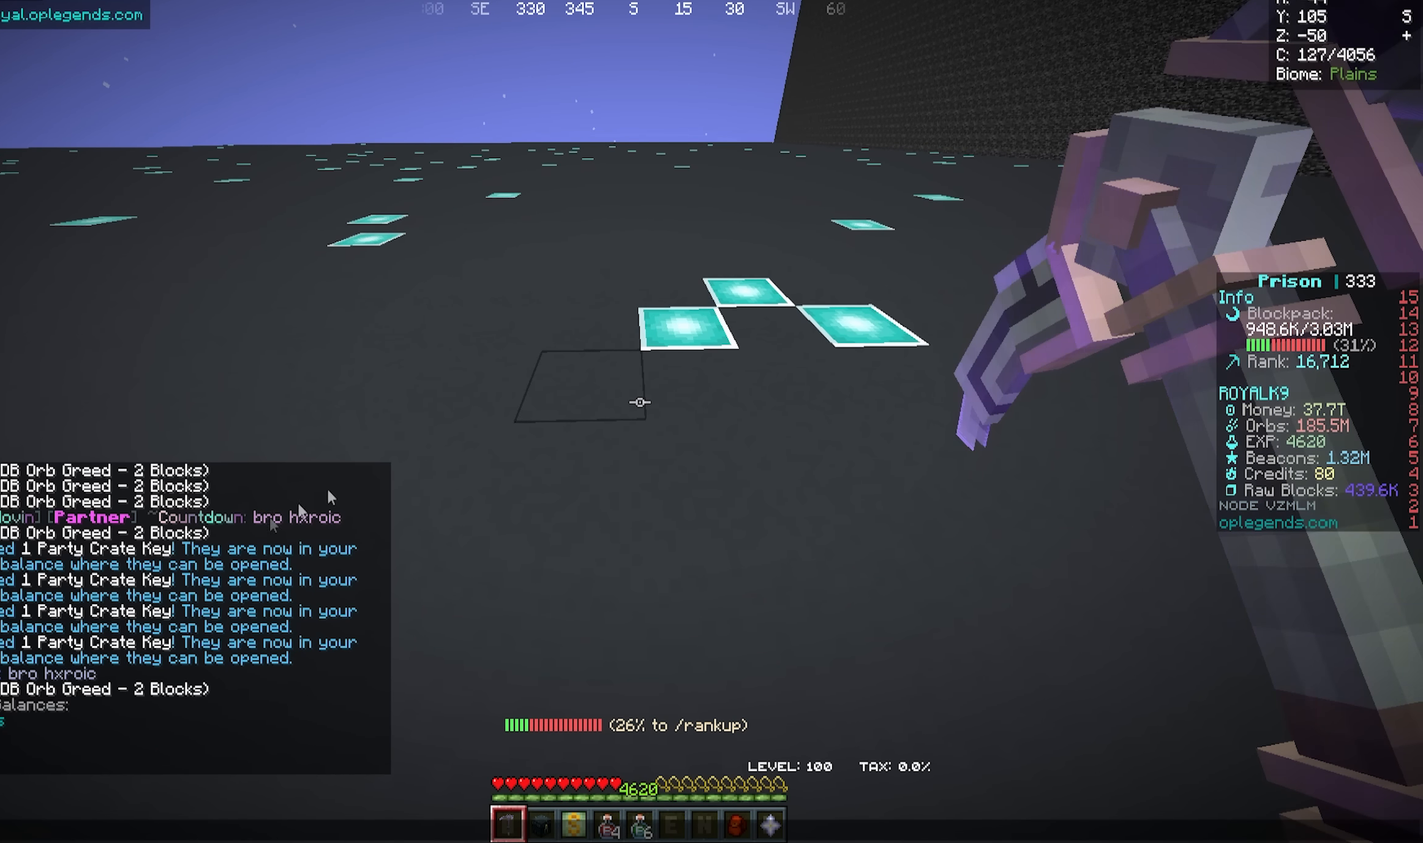
{"keys": [], "mouse": [], "events": []}
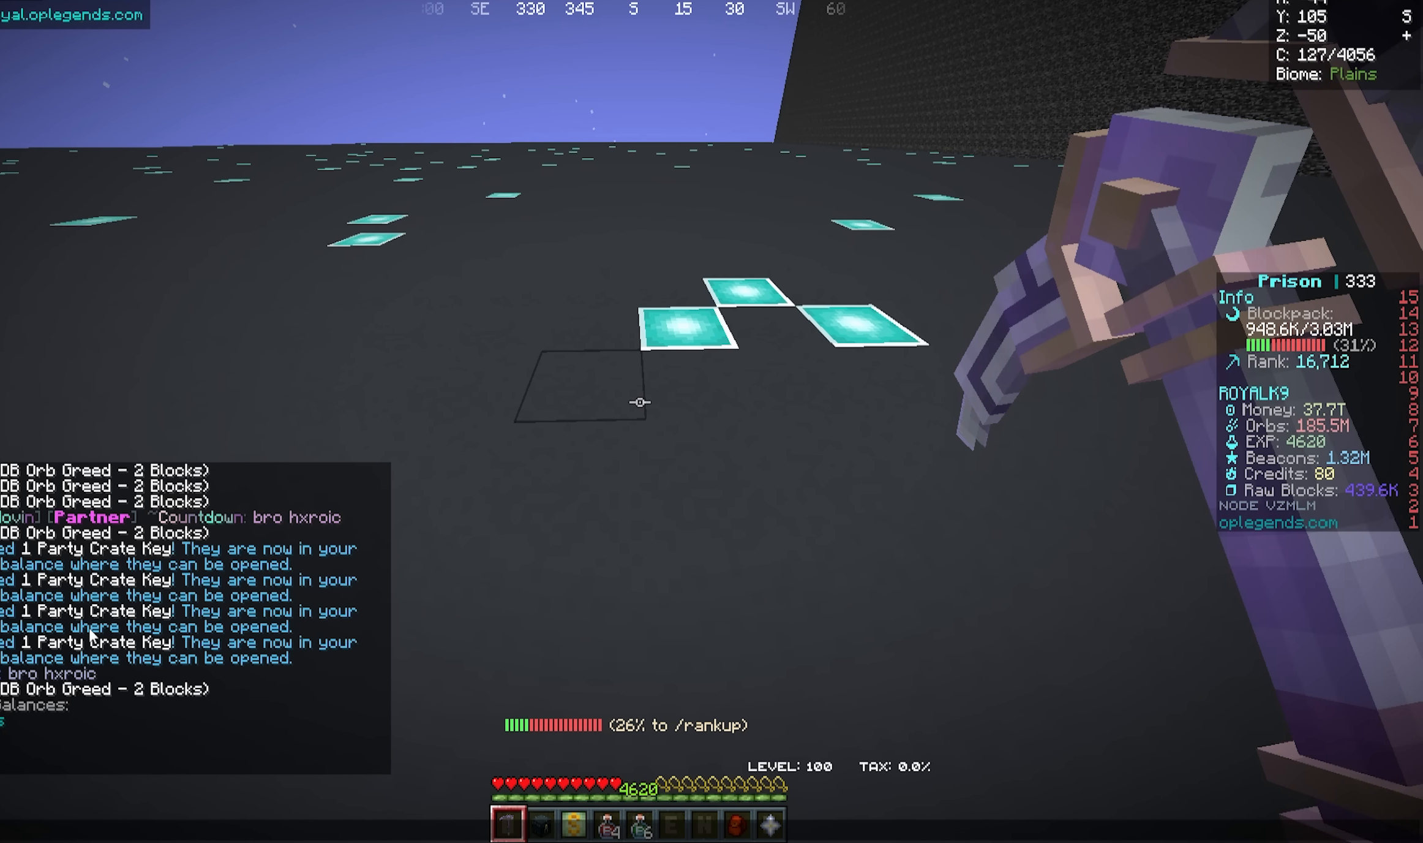
{"keys": ["a", "w"], "mouse": ["left"], "events": [[350, "a", "down"], [350, "mouse_left", "down"], [350, "w", "down"]]}
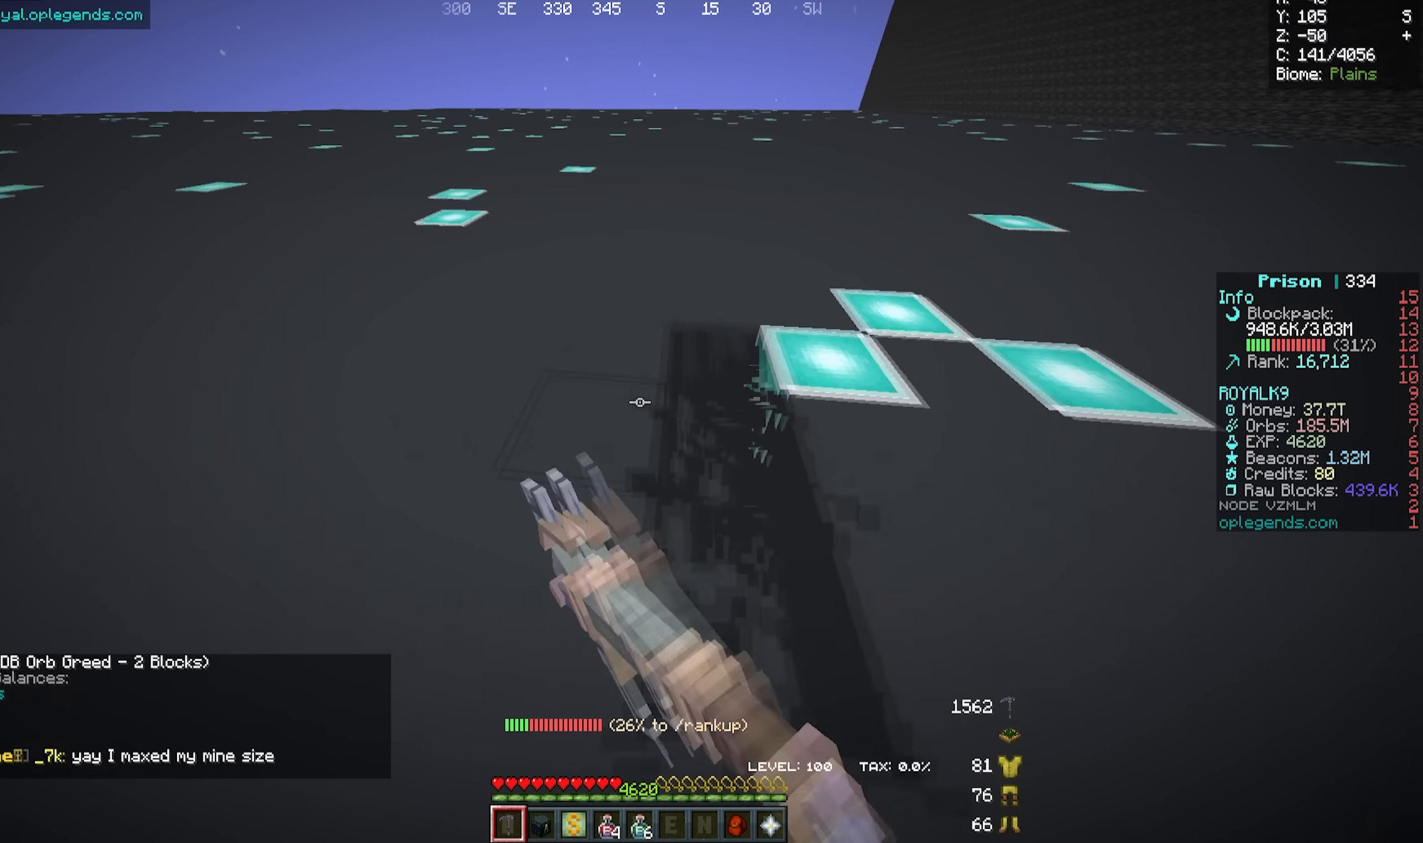
{"keys": ["a", "w"], "mouse": ["left"], "events": []}
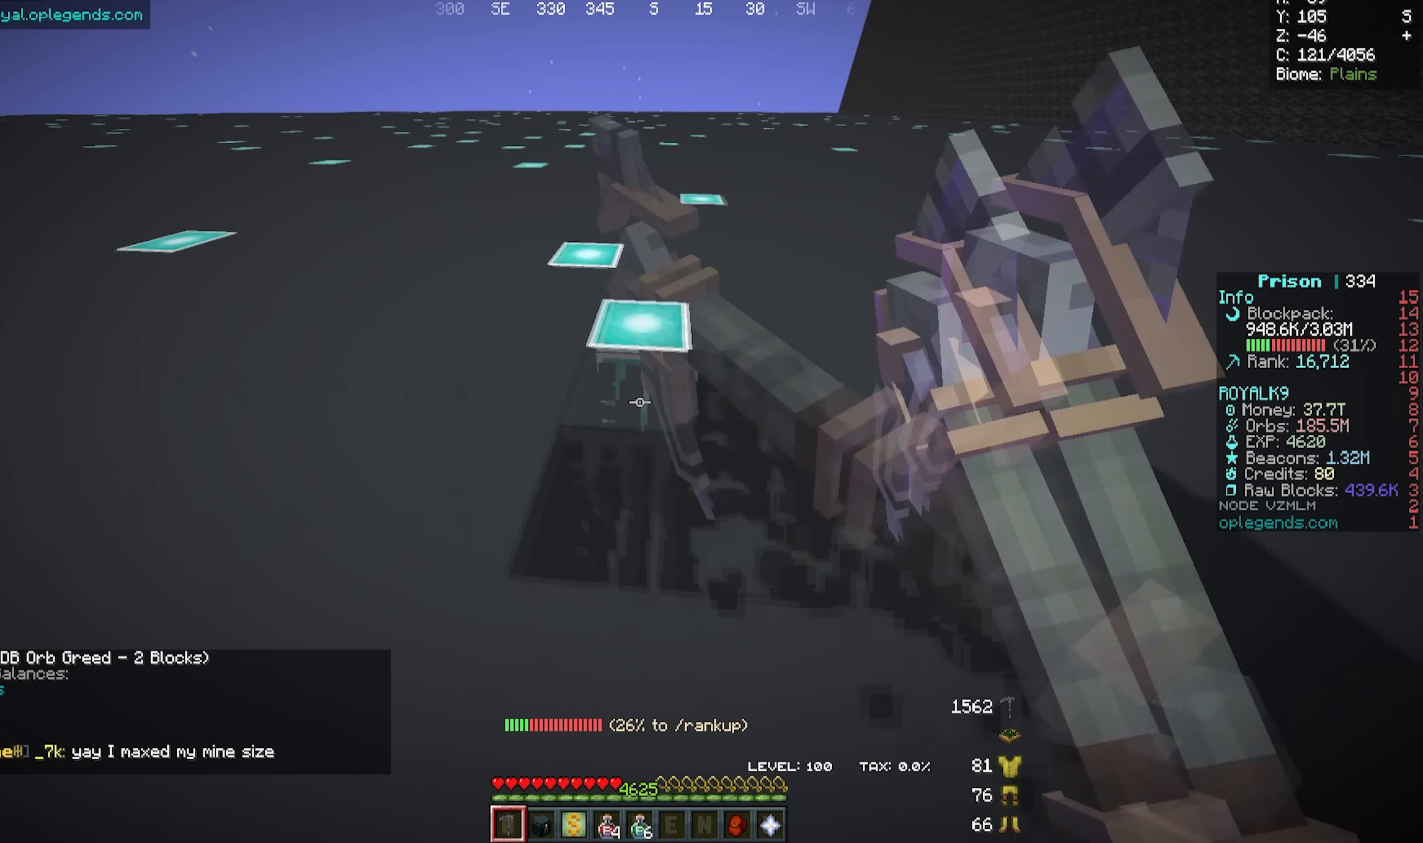
{"keys": ["a", "w"], "mouse": ["left"], "events": []}
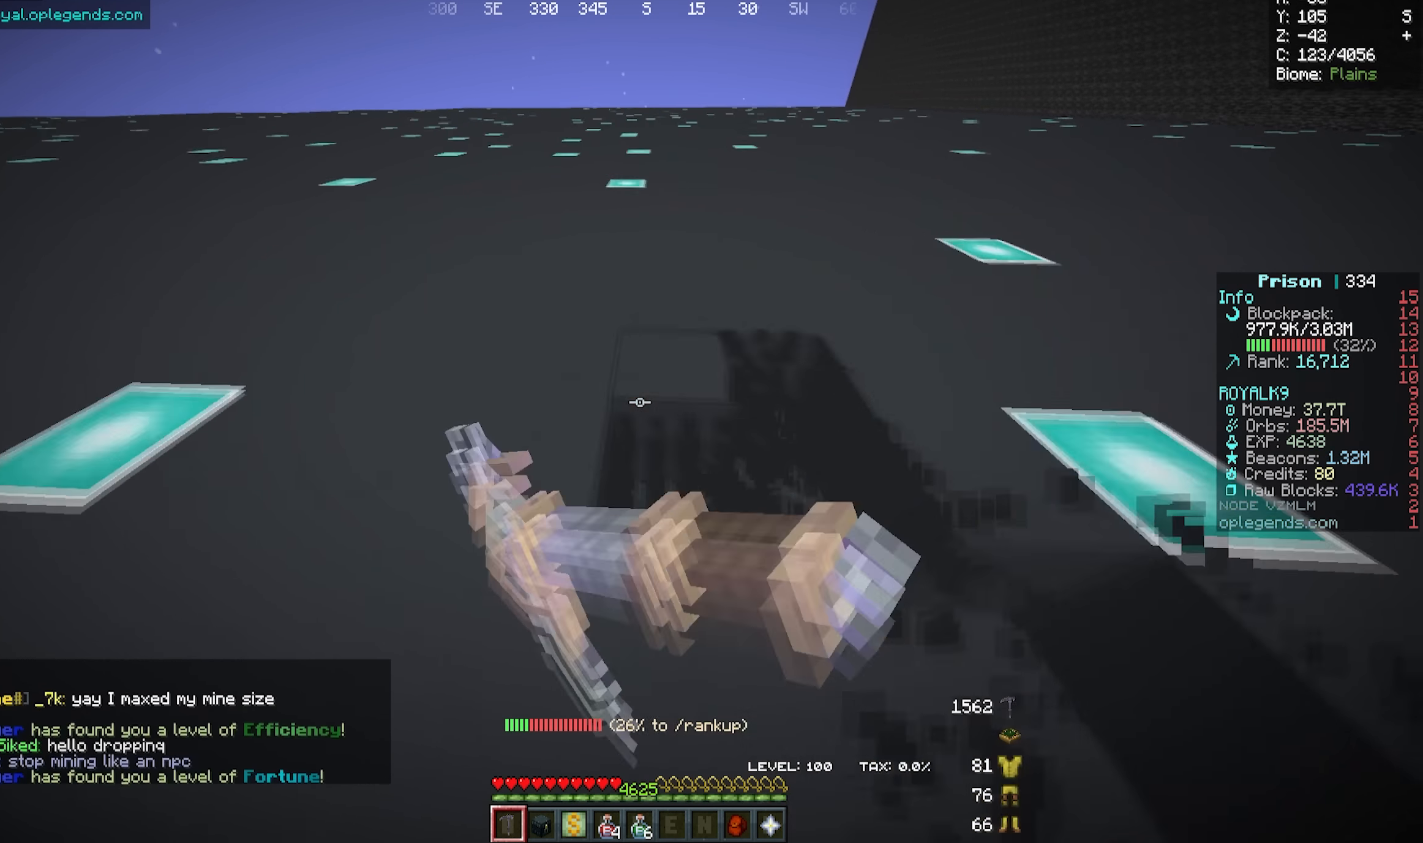
{"keys": ["a", "w"], "mouse": ["left"], "events": []}
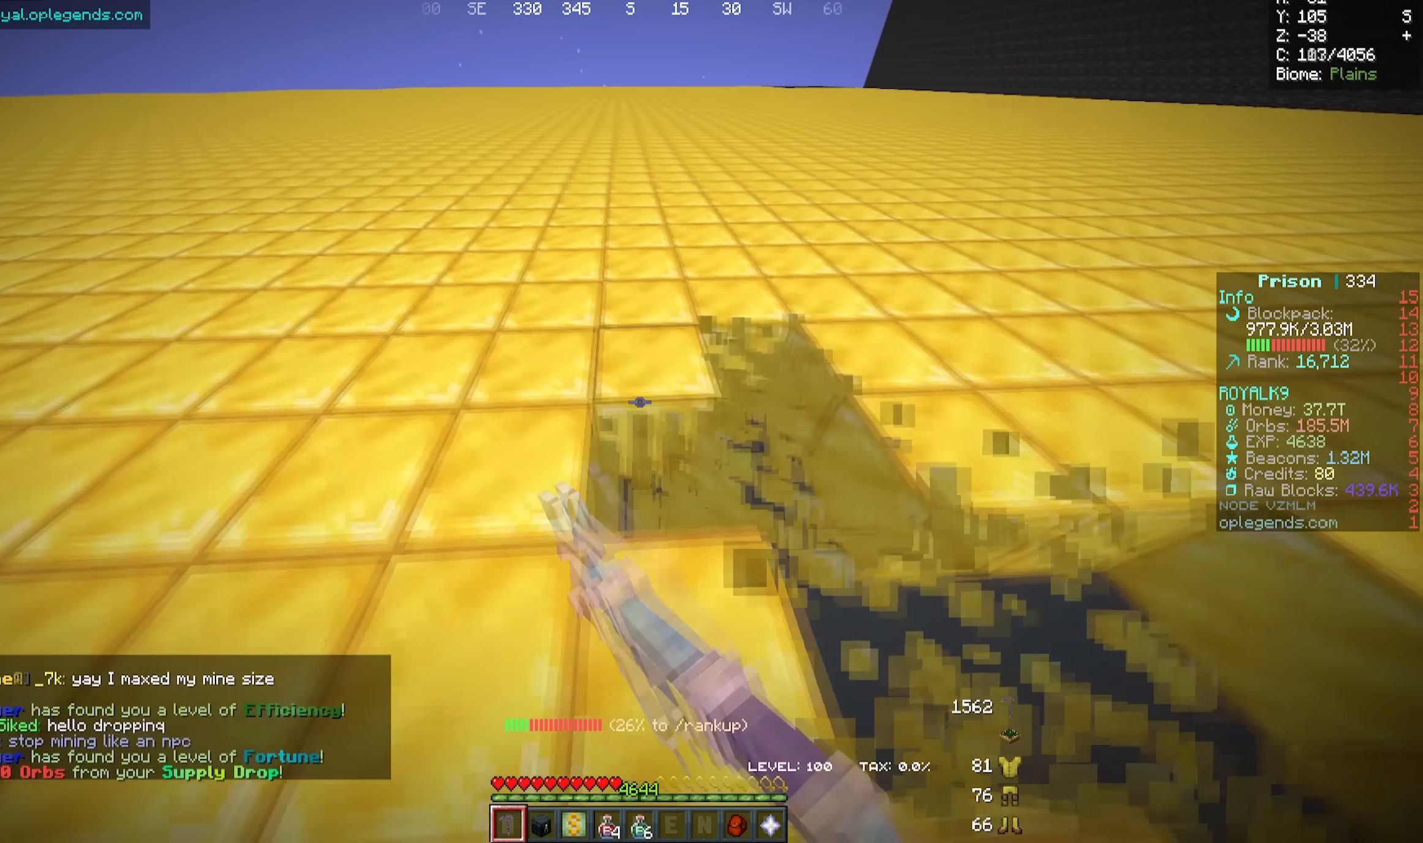
{"keys": ["a", "w"], "mouse": ["left"], "events": []}